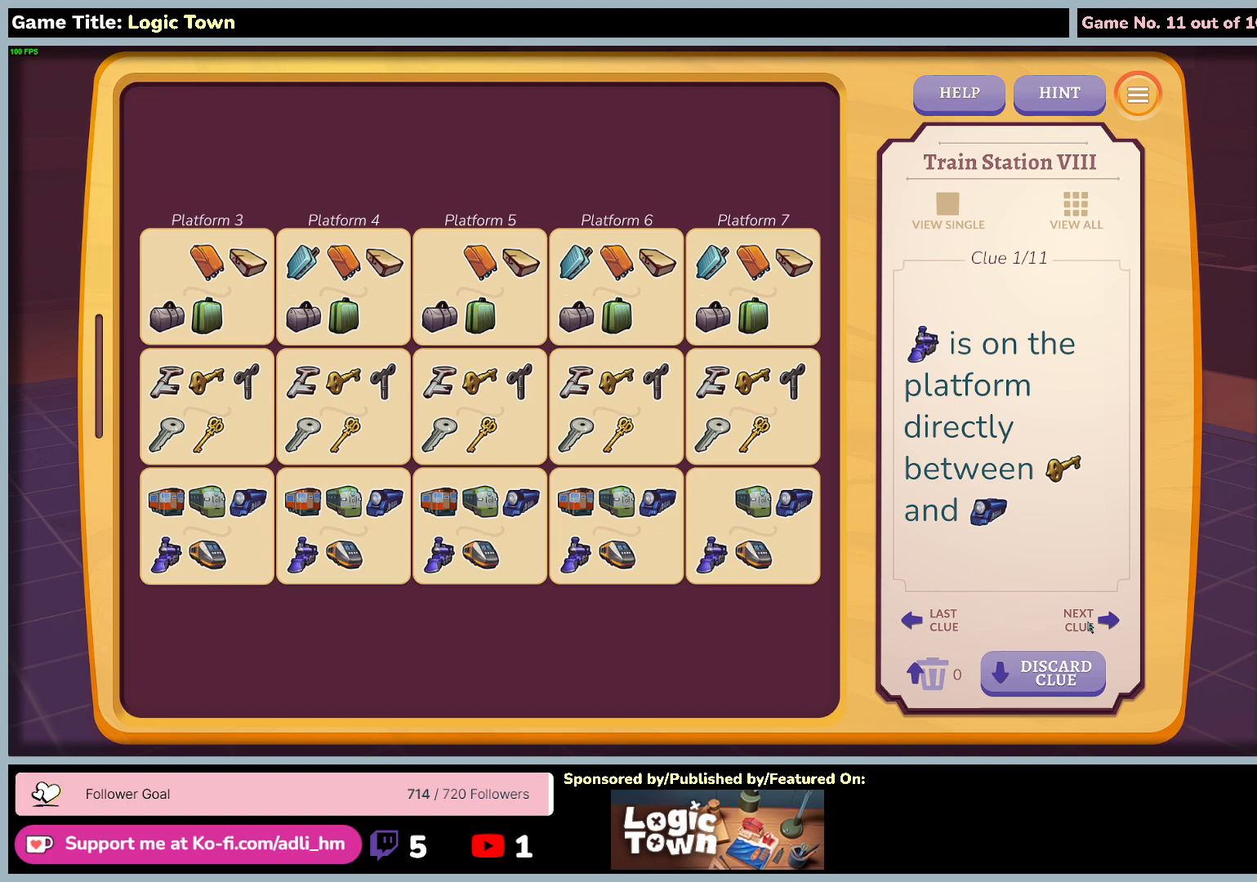
Gameplay with keyboard and mouse; each line is a JSON object with the keys and mouse buttons held at the frame after it. "events" lists presses ("down") and releases ("up") of "0", "1", "2", "3", "4", "5", "6", "7", "8", "9", "a", "alt", "b", "c", "caps_lock", "ctrl", "d", "down", "e", "escape", "f", "f1", "f2", "f3", "f4", "f5", "f6", "f7", "f8", "g", "h", "i", "j", "k", "l", "left", "m", "n", "o", "p", "q", "r", "return", "right", "s", "shift", "space", "t", "tab", "tilde", "u", "up", "v", "w", "x", "y", "z", "mouse_left", "mouse_wheel" and "mouse_right" between this image and that frame as [ms after this image, input, new state], when the widget could be followed in between. "mouse_left", "mouse_wheel", "mouse_right" = the "left", "wheel", "right" buttons of the "mouse" list. No other keys are recorded. "wheel" means that the mouse wheel is clicked or scrolled. Not read: mouse_move.
{"keys": [], "mouse": [], "events": [[17, "mouse_left", "down"], [350, "mouse_left", "up"]]}
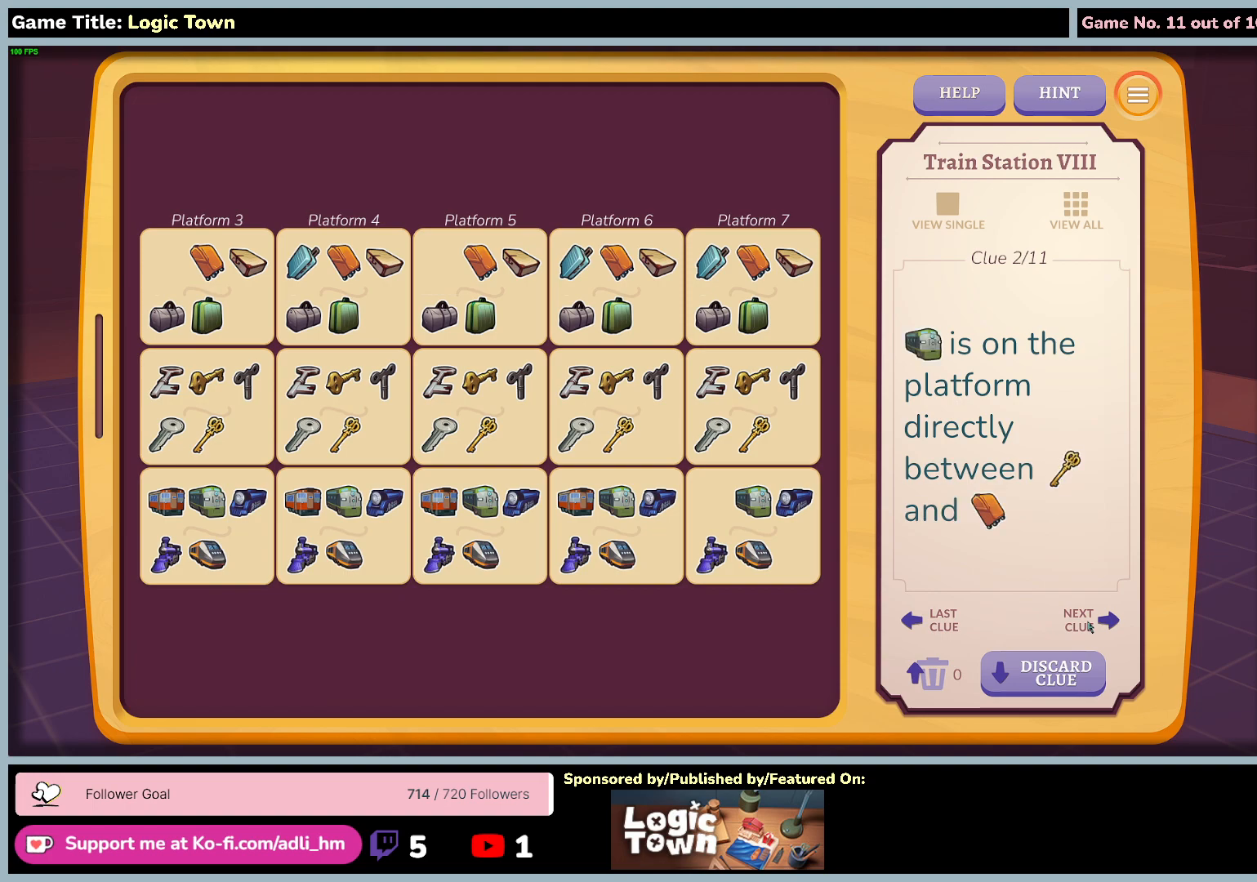
{"keys": [], "mouse": [], "events": []}
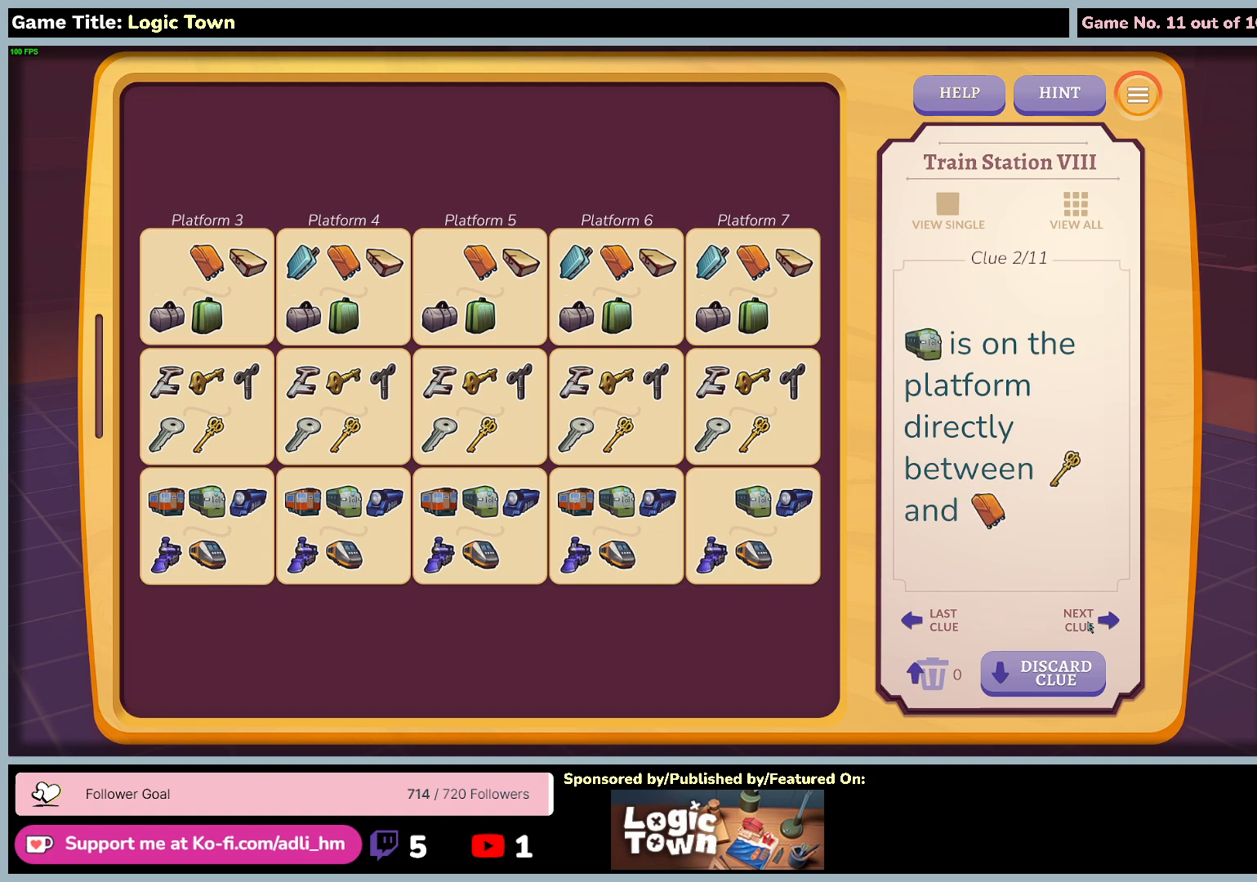
{"keys": [], "mouse": ["left"], "events": [[433, "mouse_left", "down"]]}
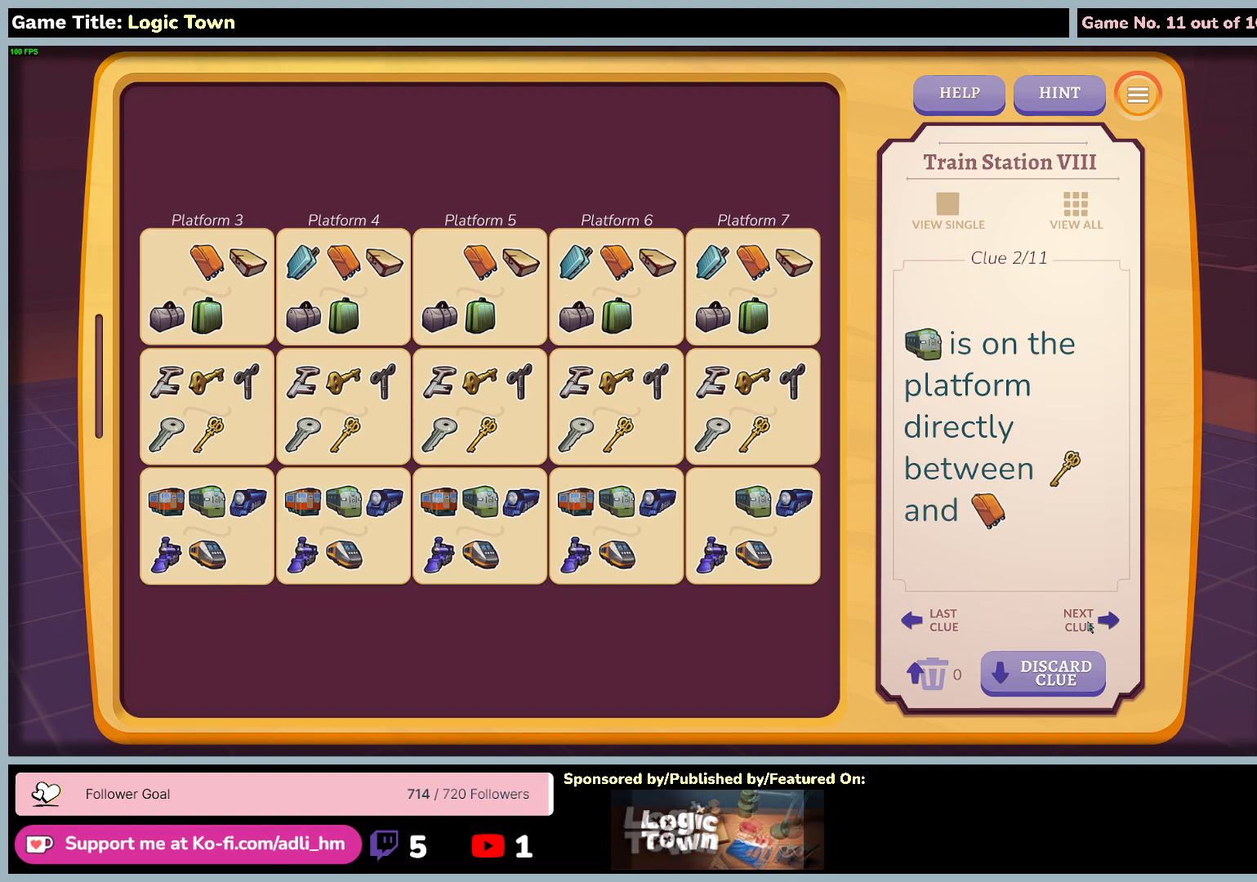
{"keys": [], "mouse": [], "events": [[283, "mouse_left", "up"]]}
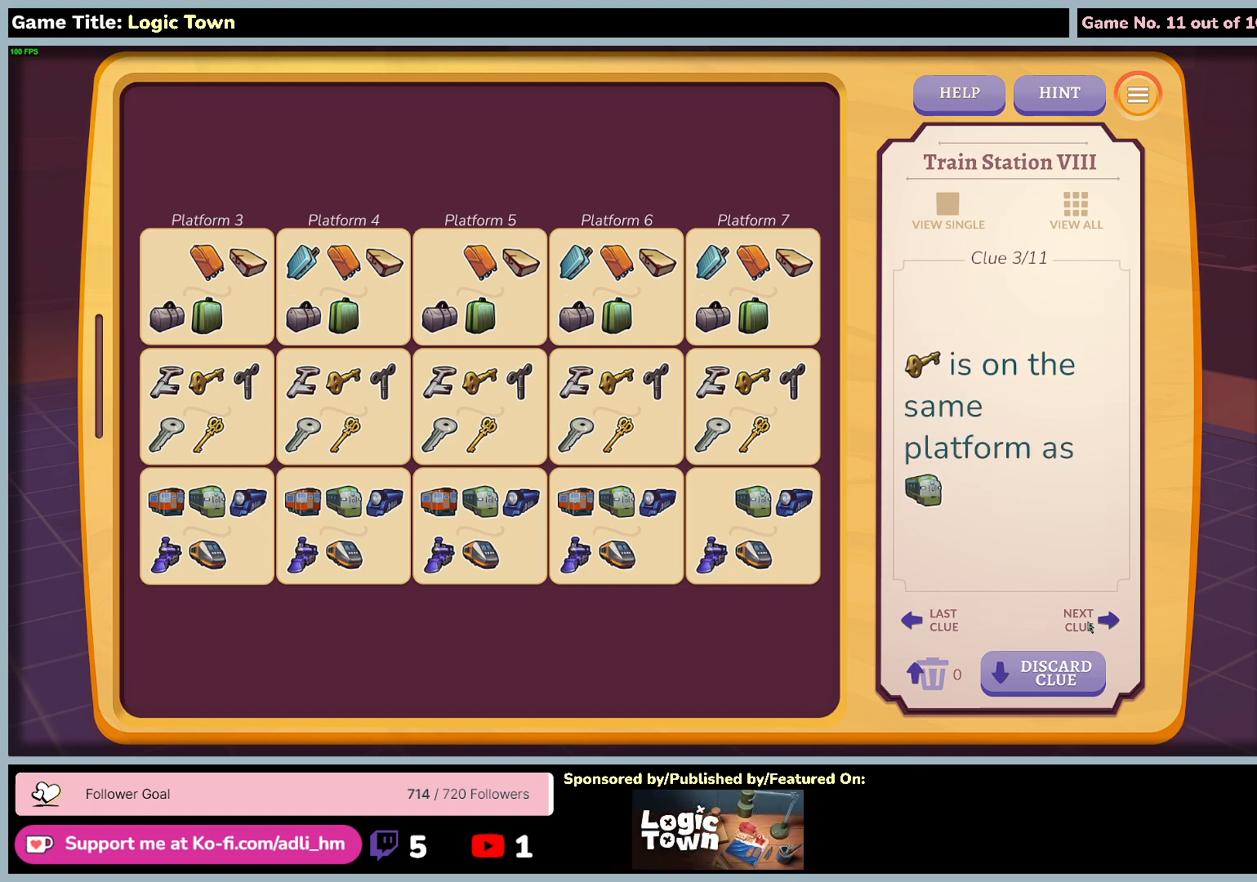
{"keys": [], "mouse": [], "events": []}
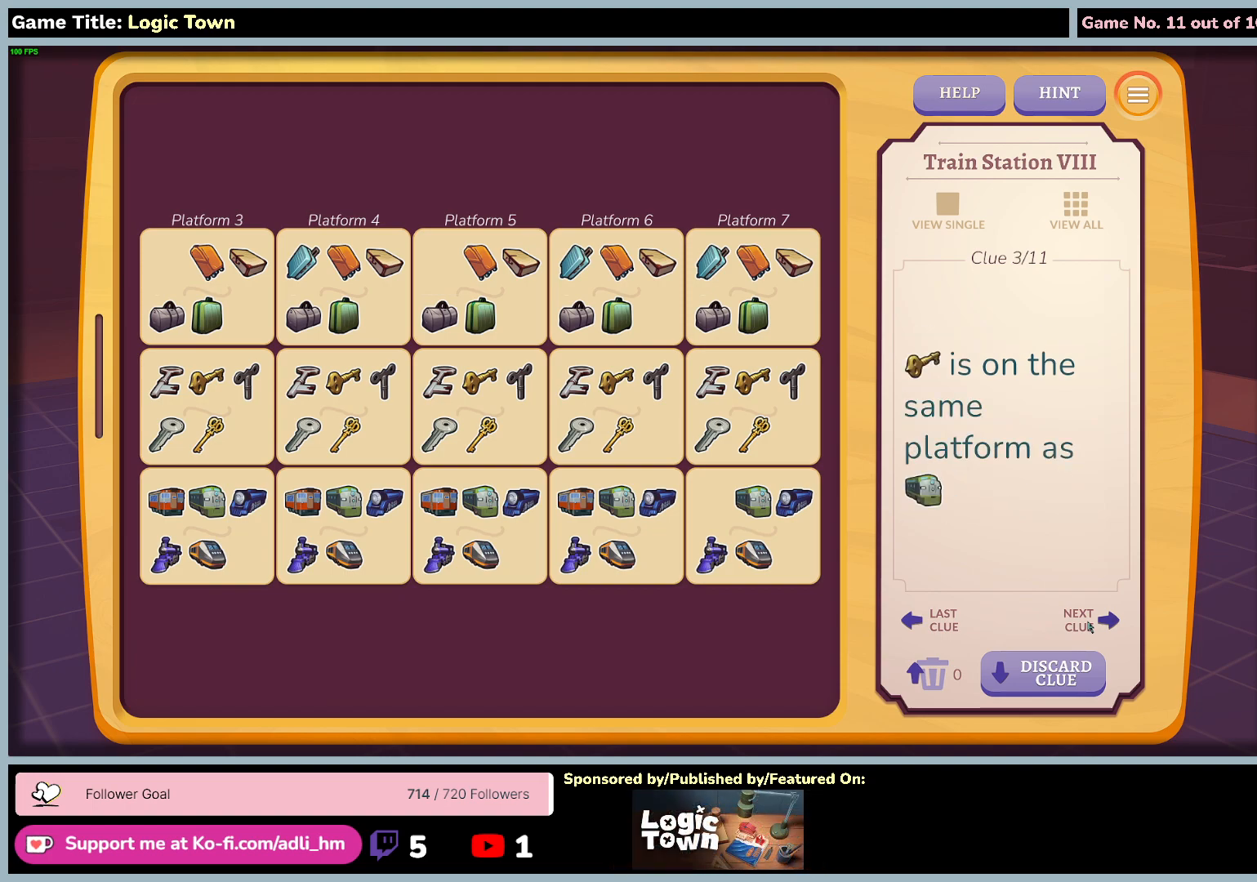
{"keys": [], "mouse": ["left"], "events": [[267, "mouse_left", "down"]]}
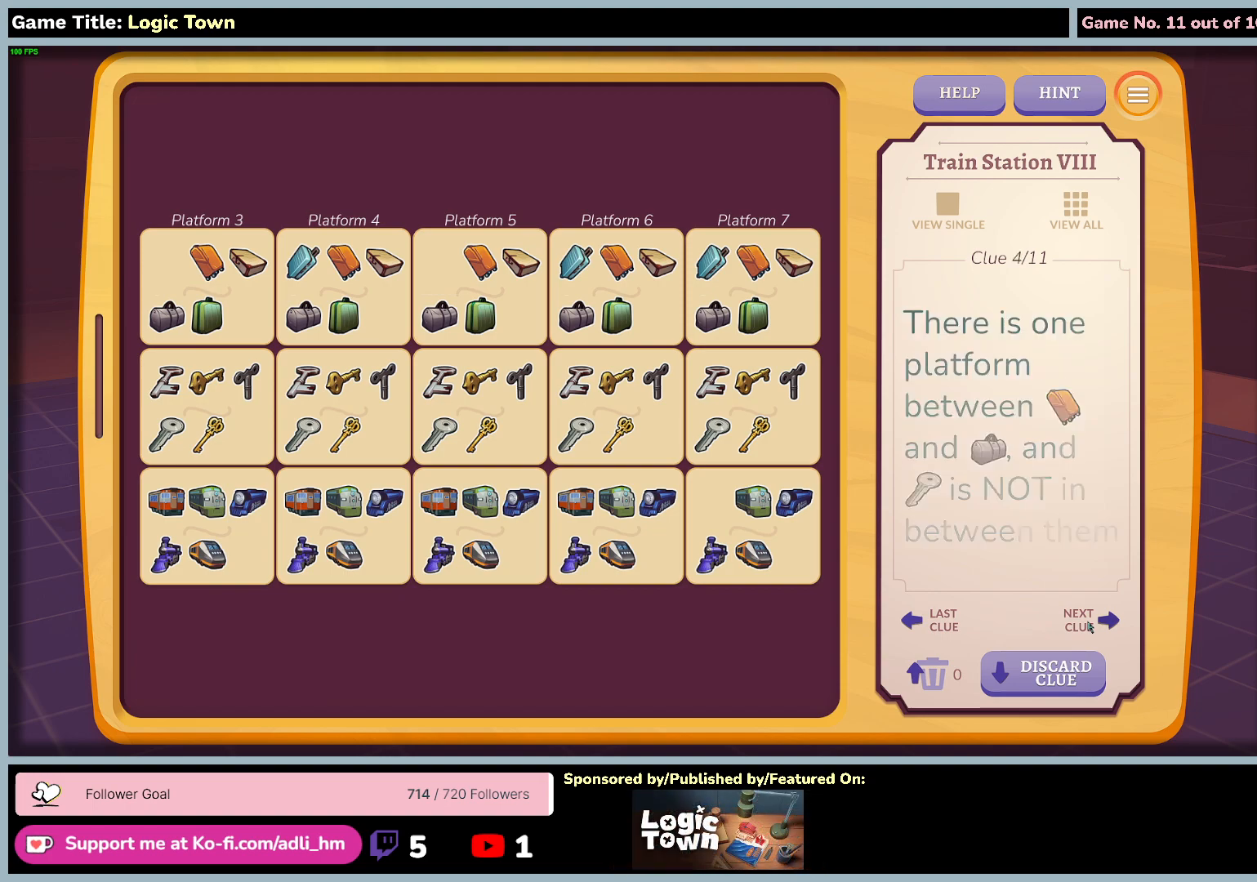
{"keys": [], "mouse": [], "events": [[83, "mouse_left", "up"]]}
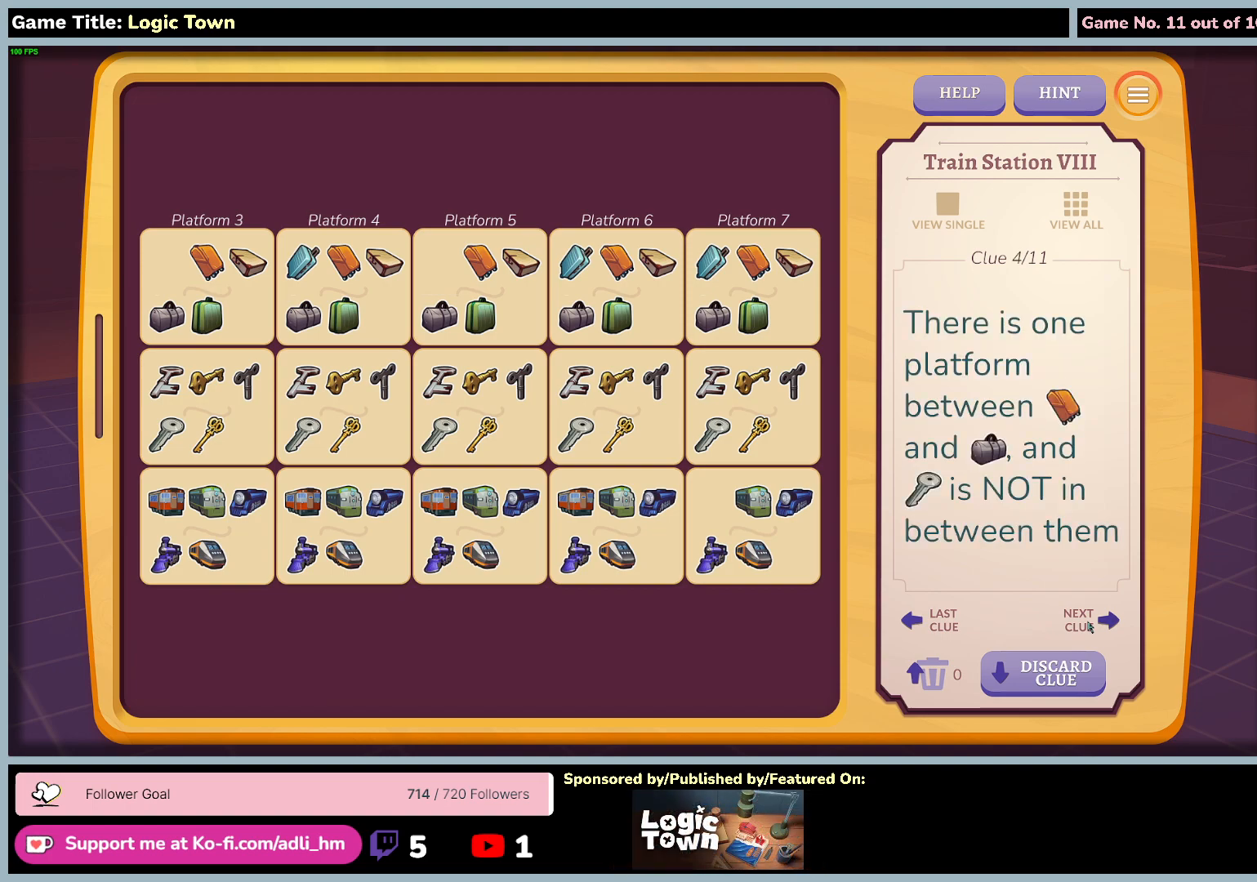
{"keys": [], "mouse": [], "events": []}
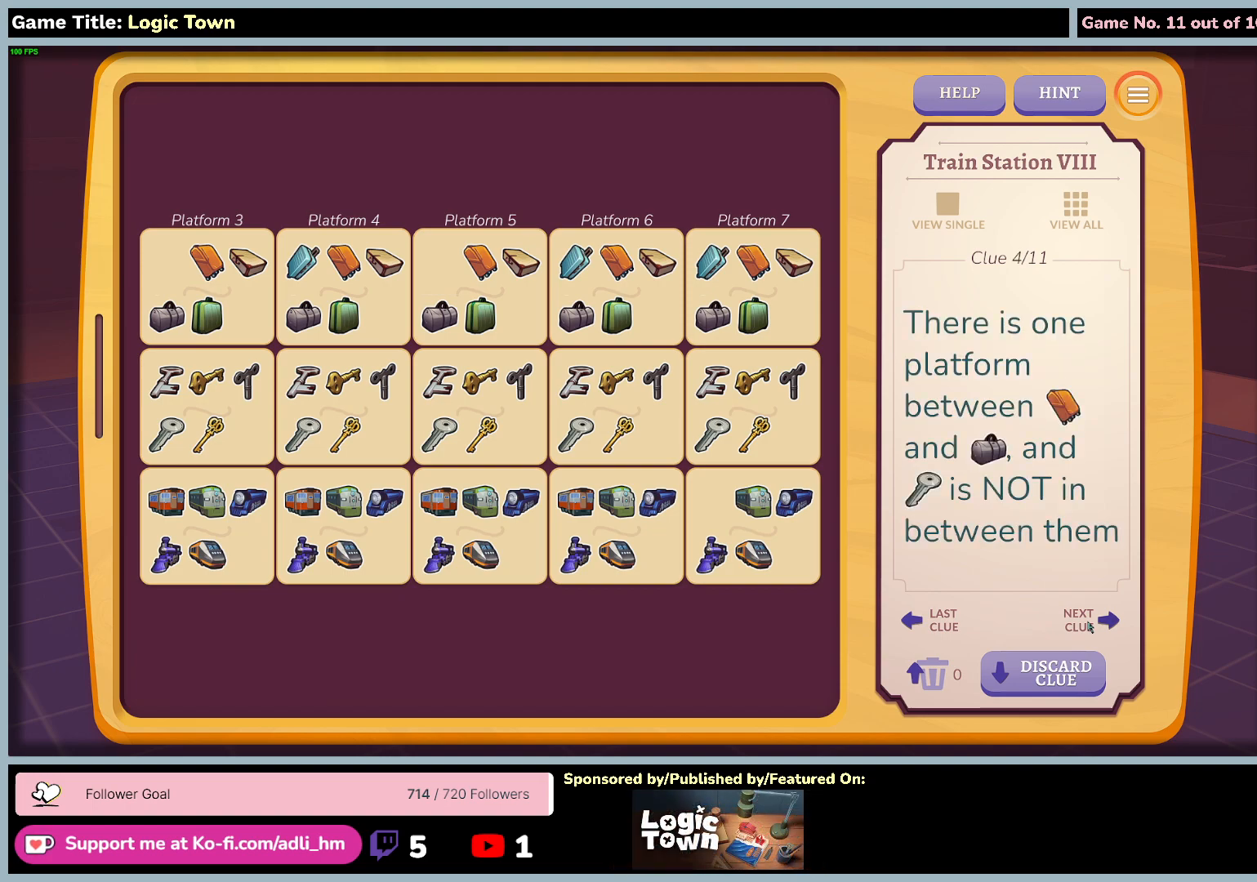
{"keys": [], "mouse": [], "events": []}
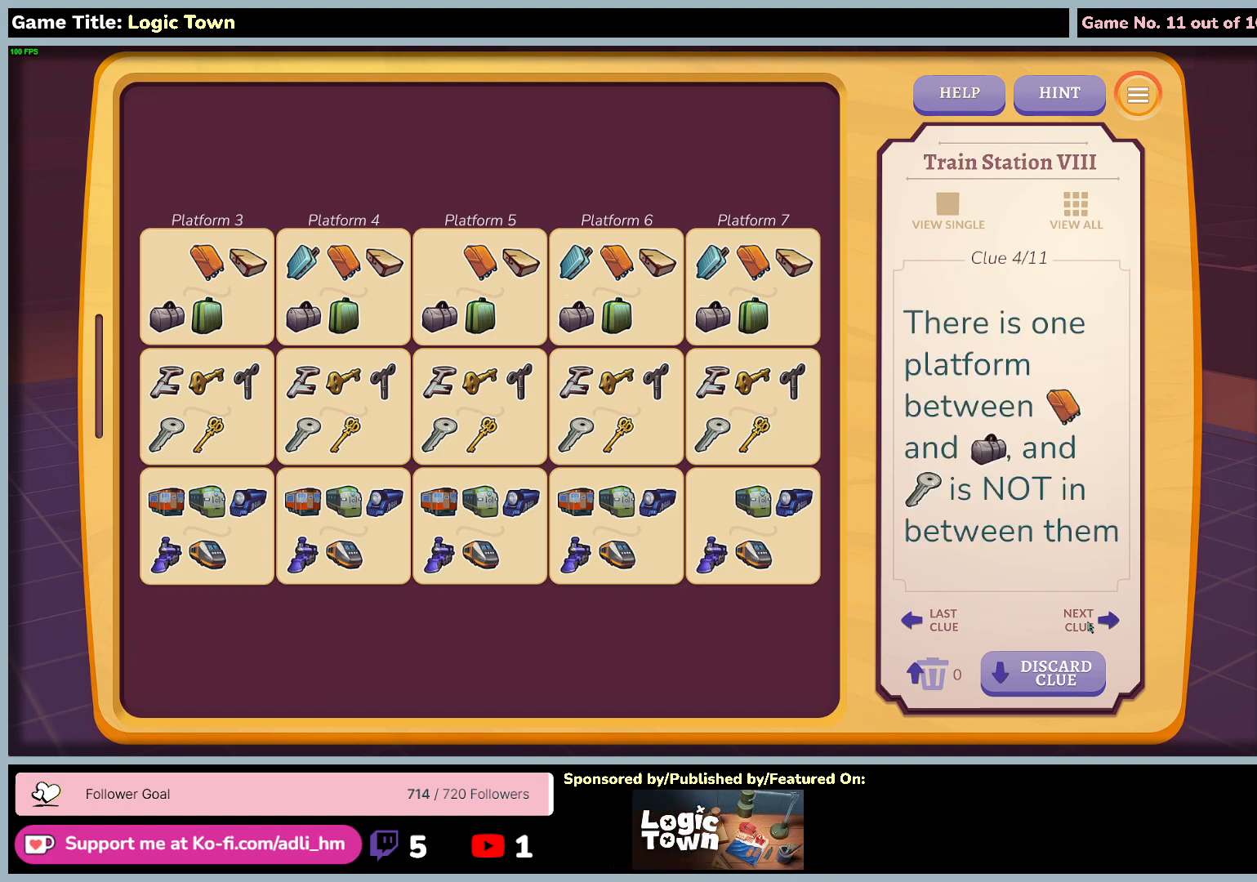
{"keys": [], "mouse": [], "events": []}
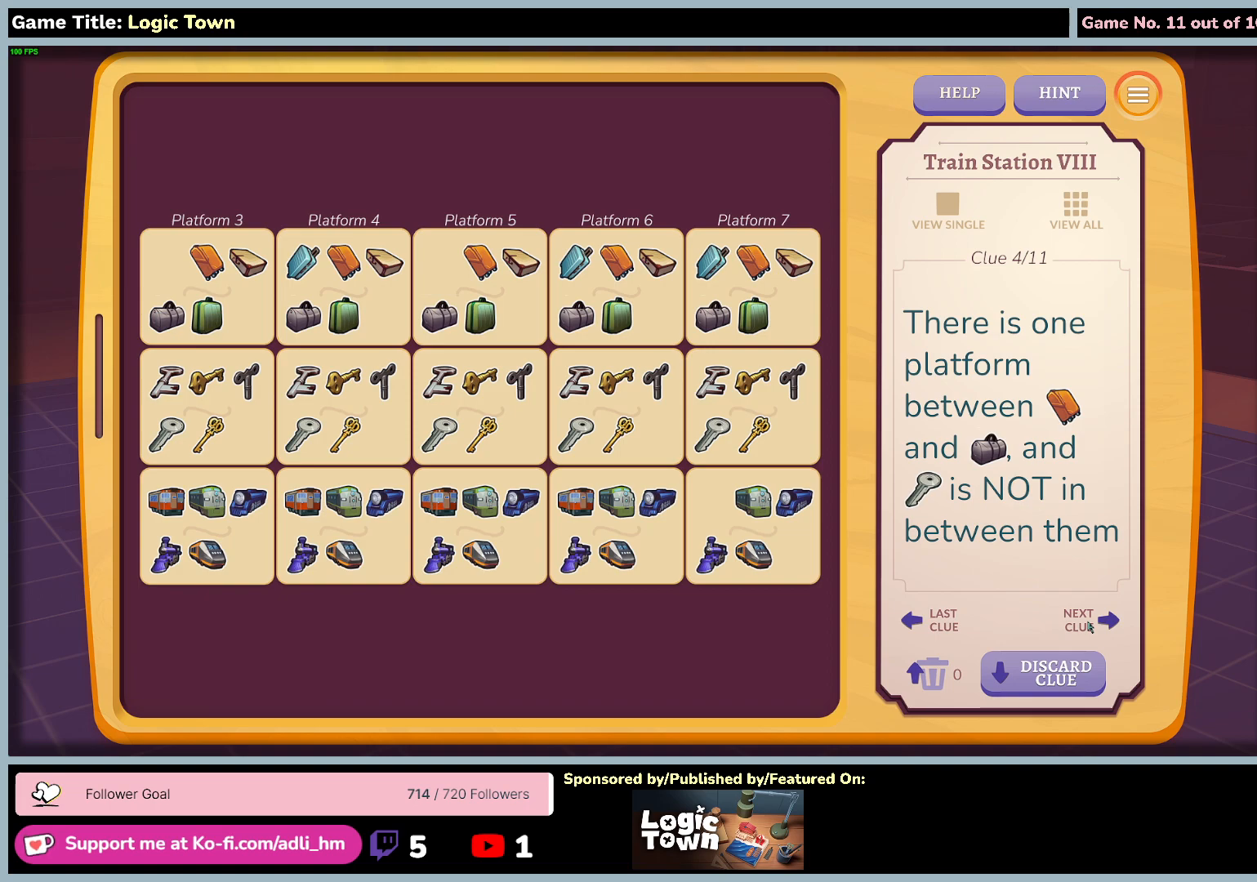
{"keys": [], "mouse": [], "events": []}
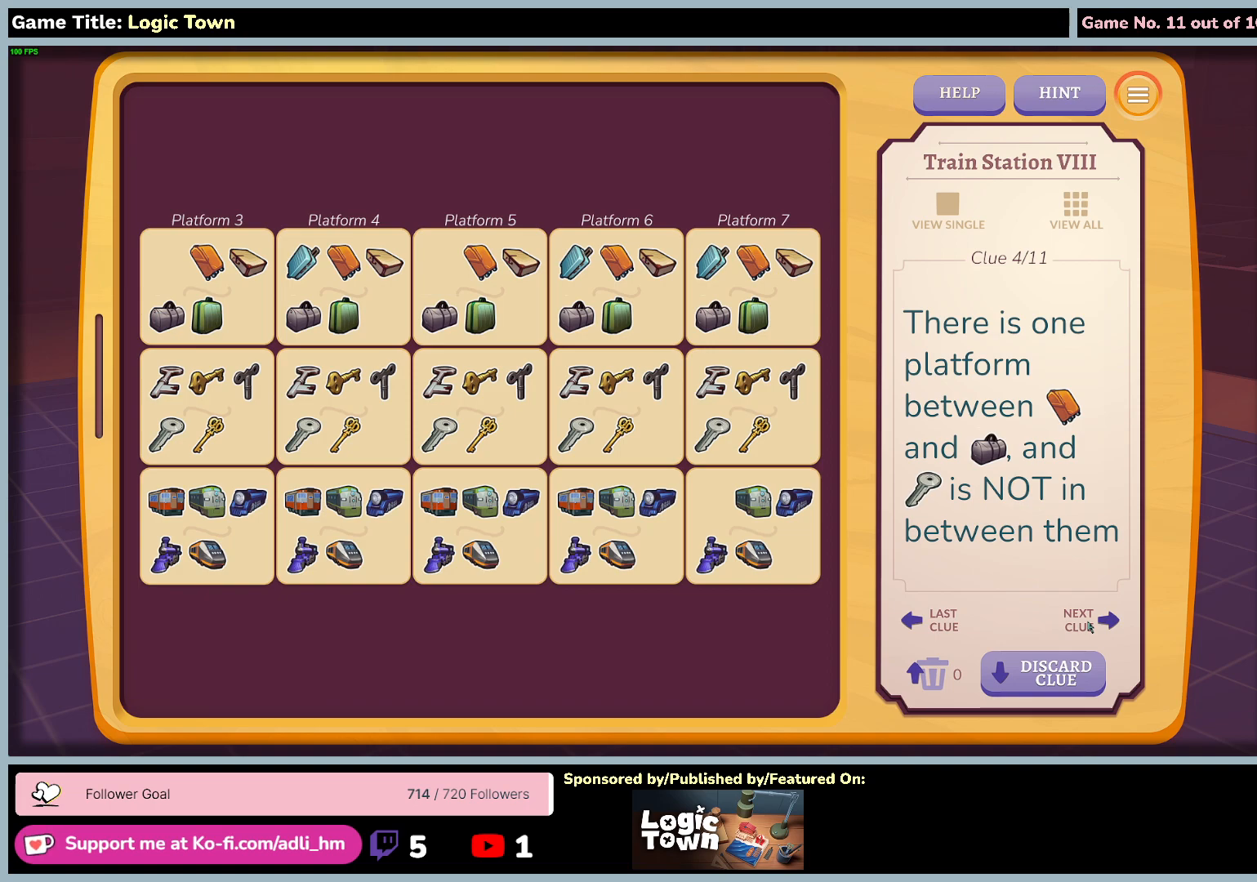
{"keys": [], "mouse": [], "events": []}
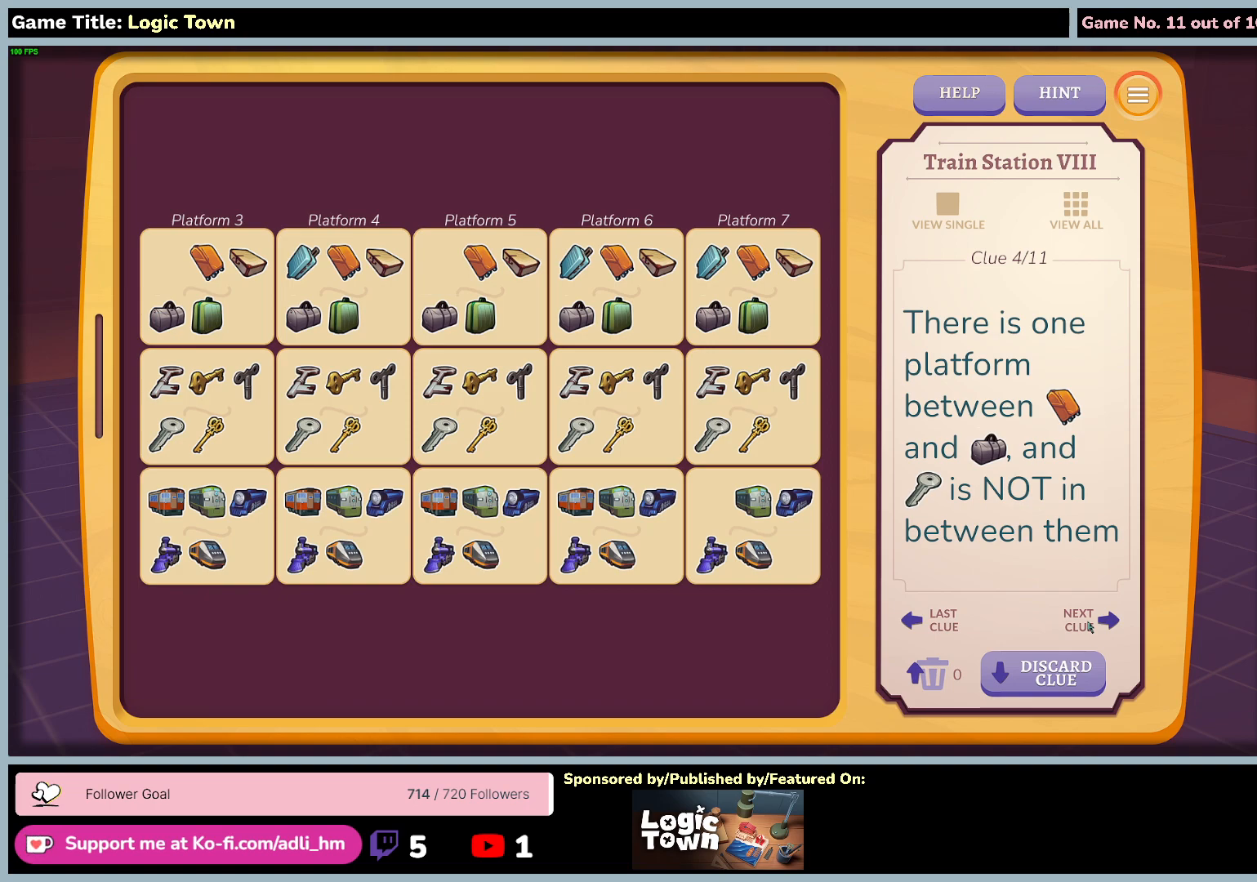
{"keys": [], "mouse": [], "events": []}
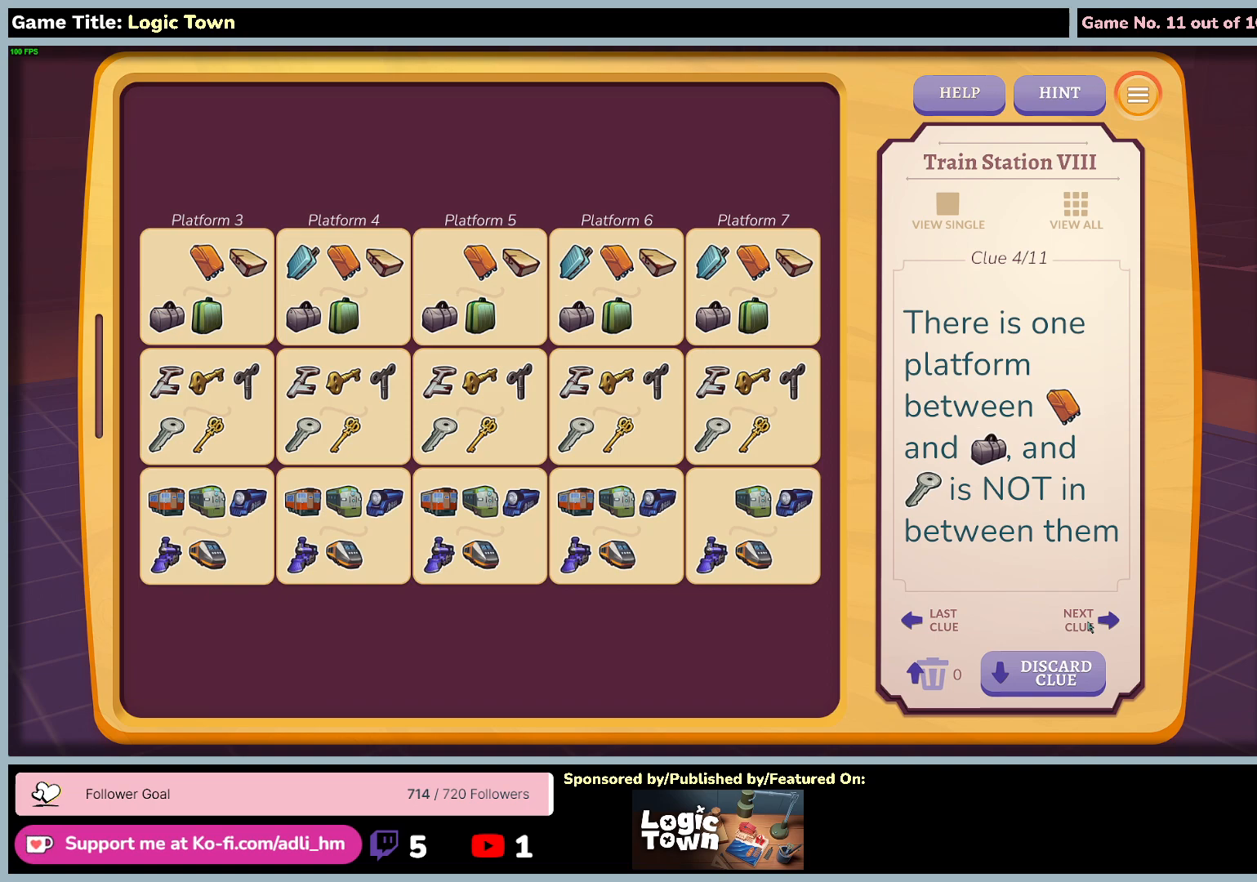
{"keys": [], "mouse": [], "events": []}
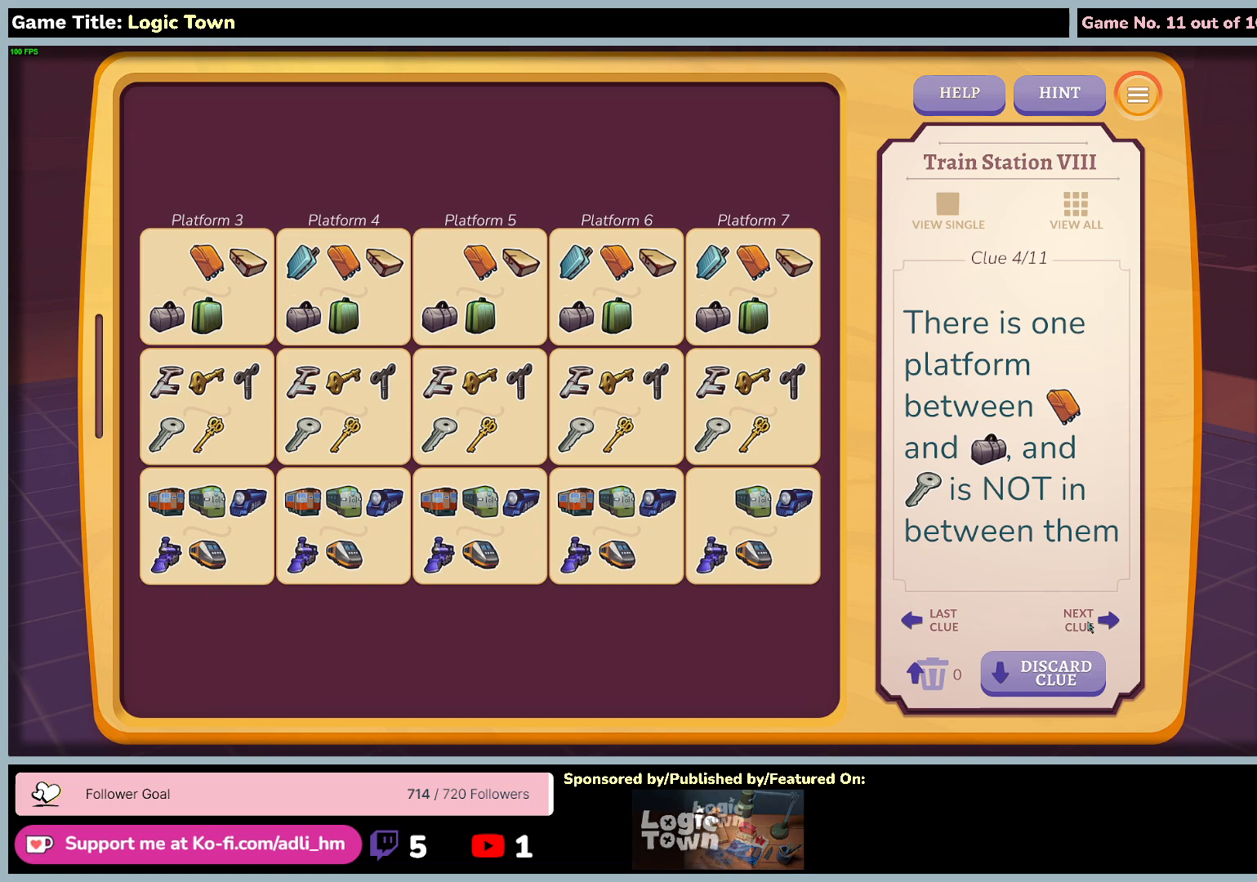
{"keys": [], "mouse": [], "events": []}
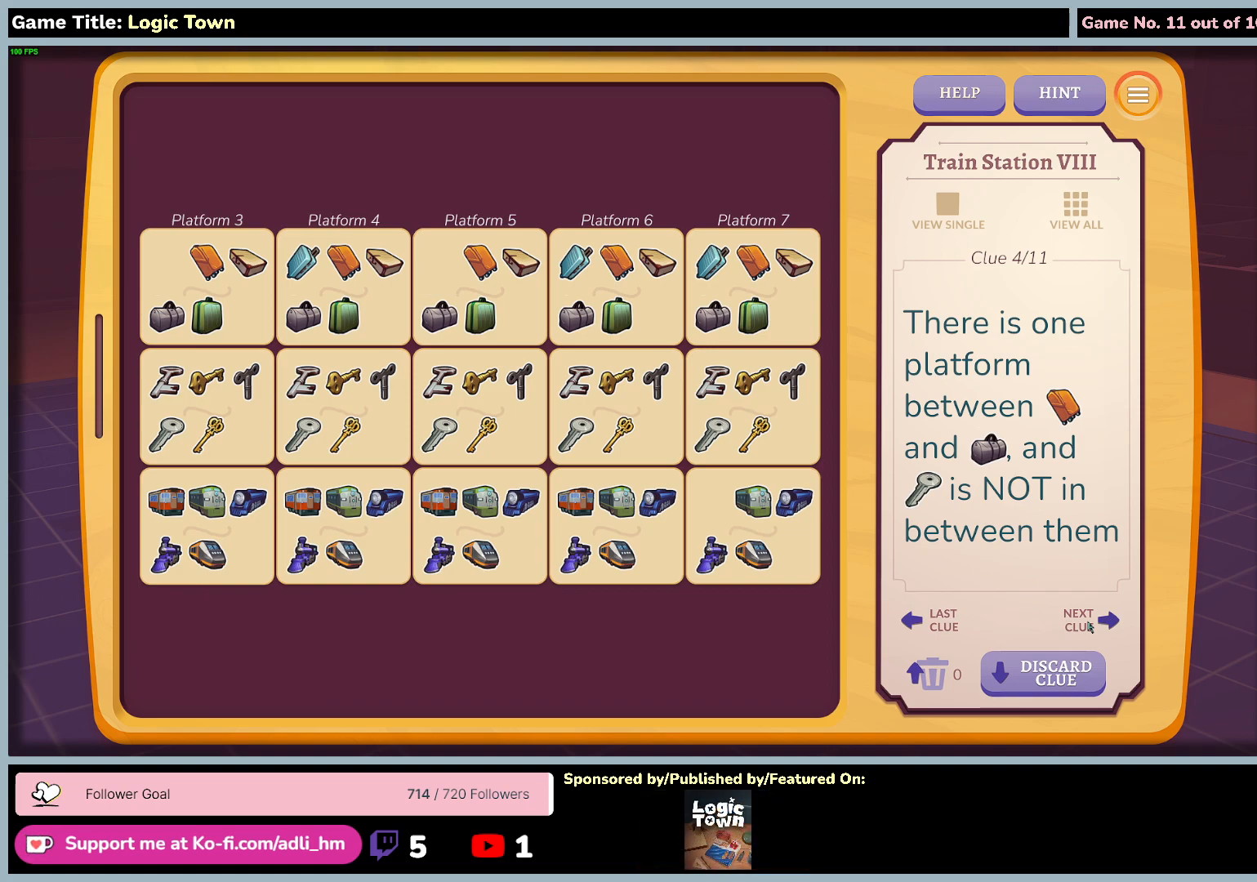
{"keys": [], "mouse": [], "events": []}
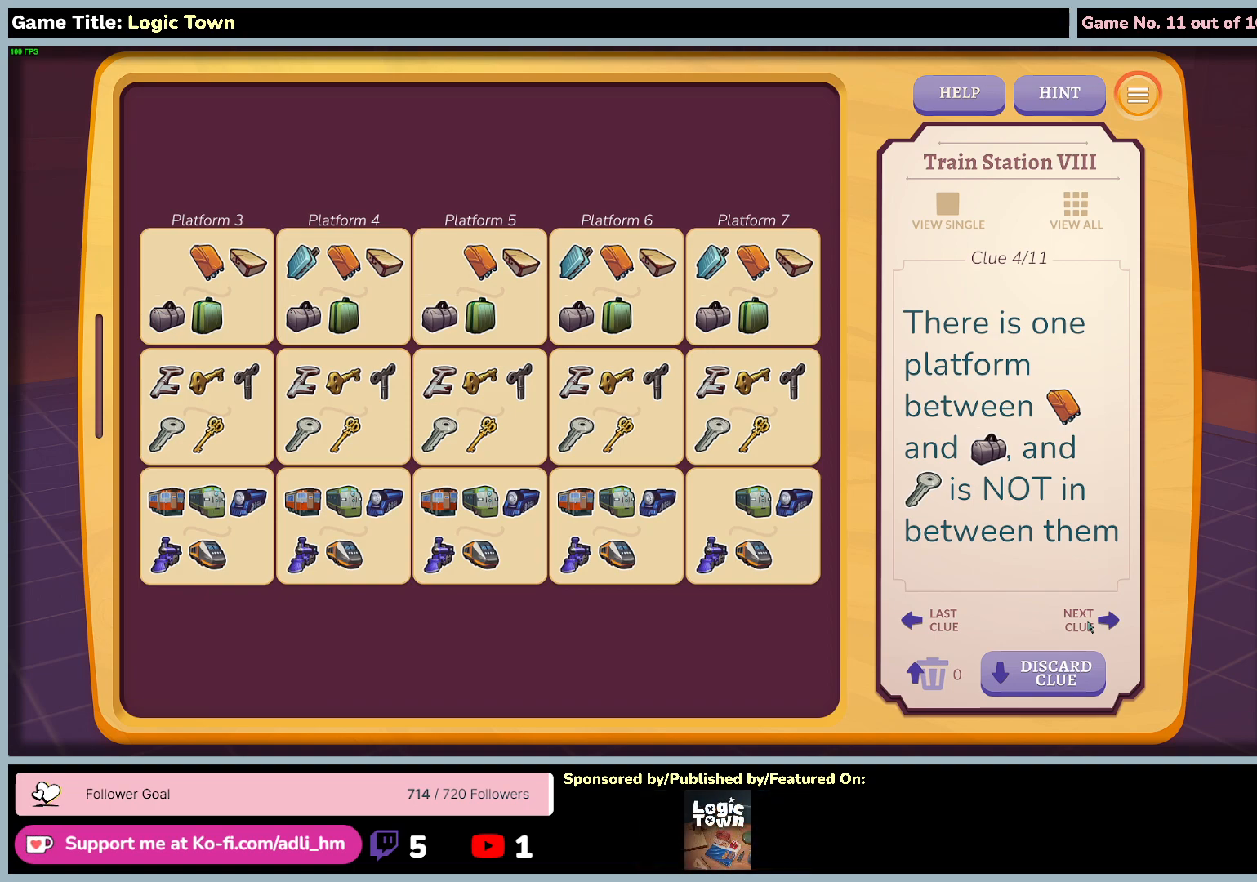
{"keys": [], "mouse": [], "events": []}
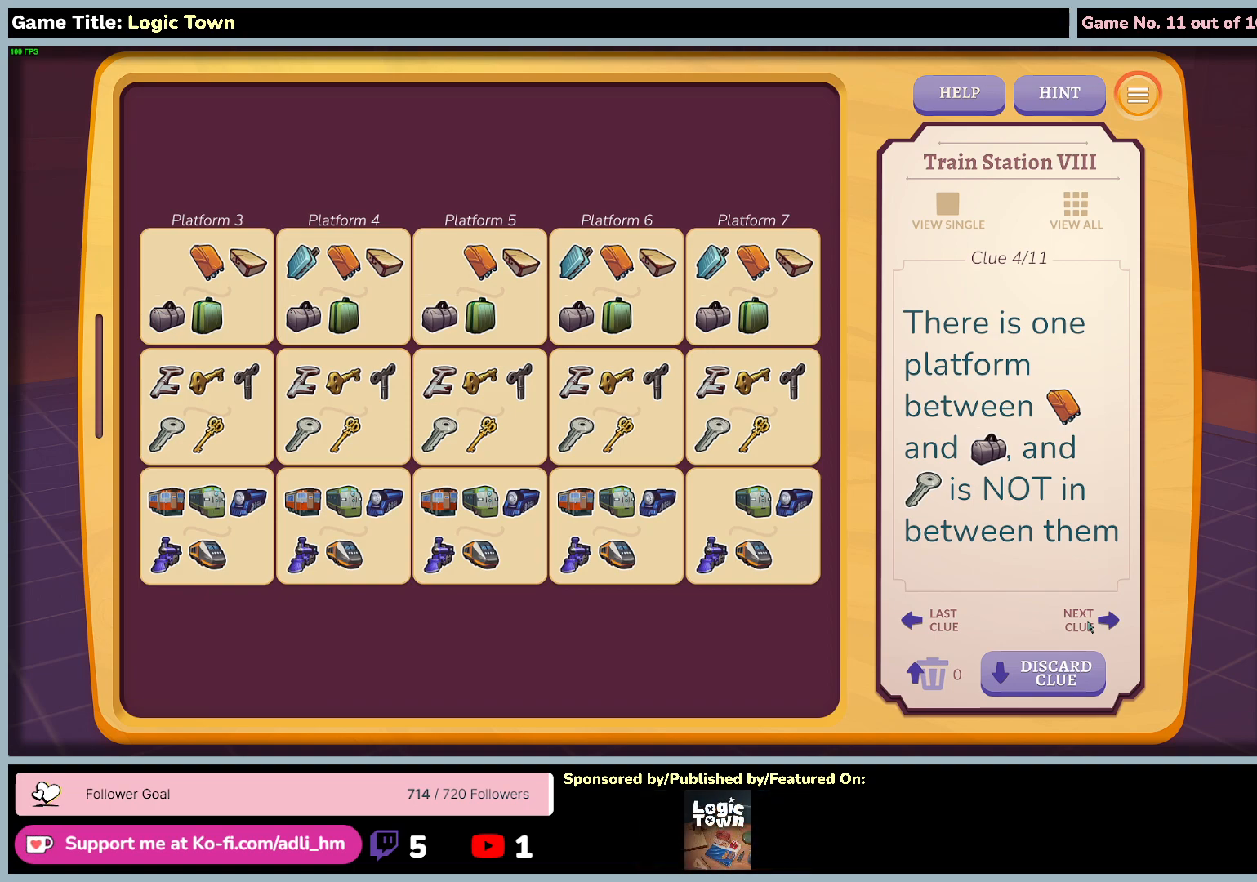
{"keys": [], "mouse": ["left"], "events": [[200, "mouse_left", "down"]]}
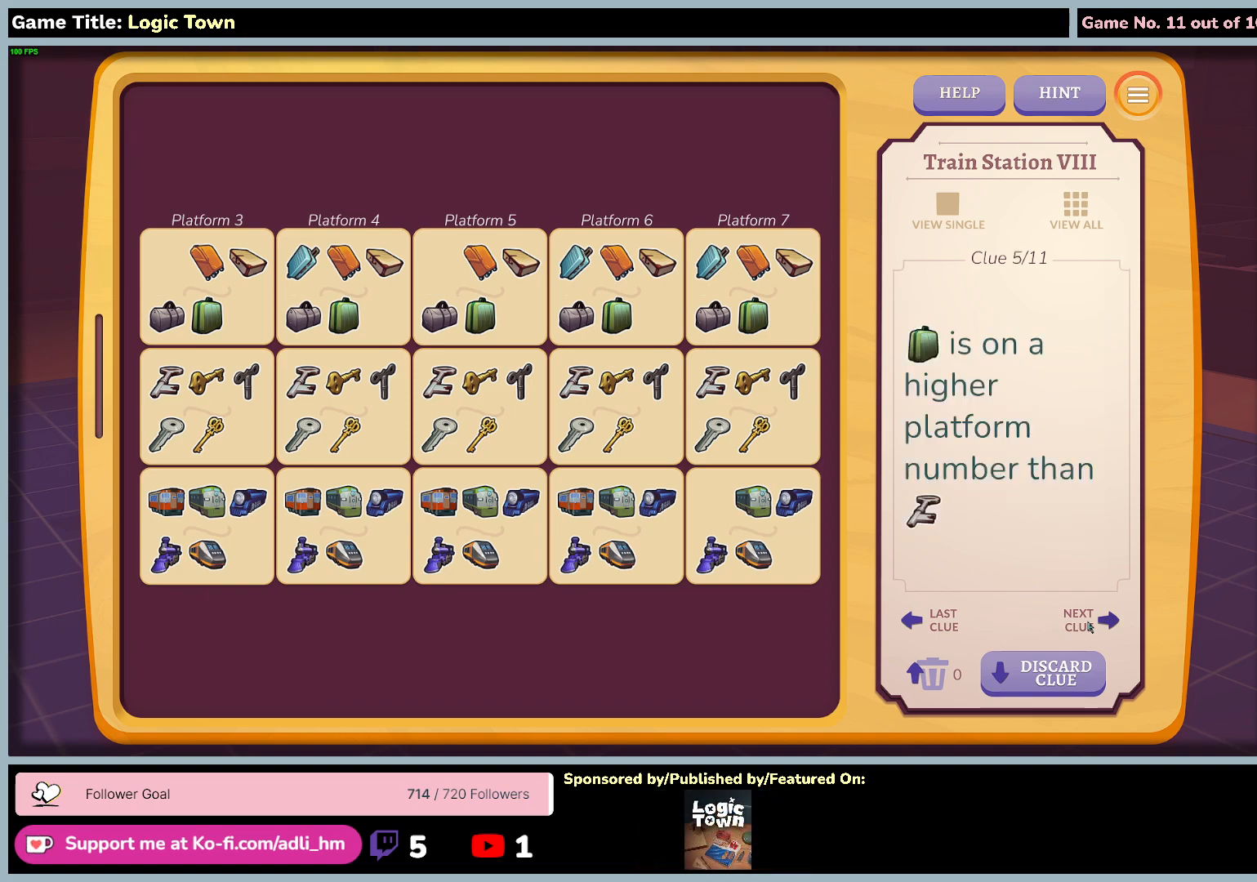
{"keys": [], "mouse": [], "events": [[17, "mouse_left", "up"]]}
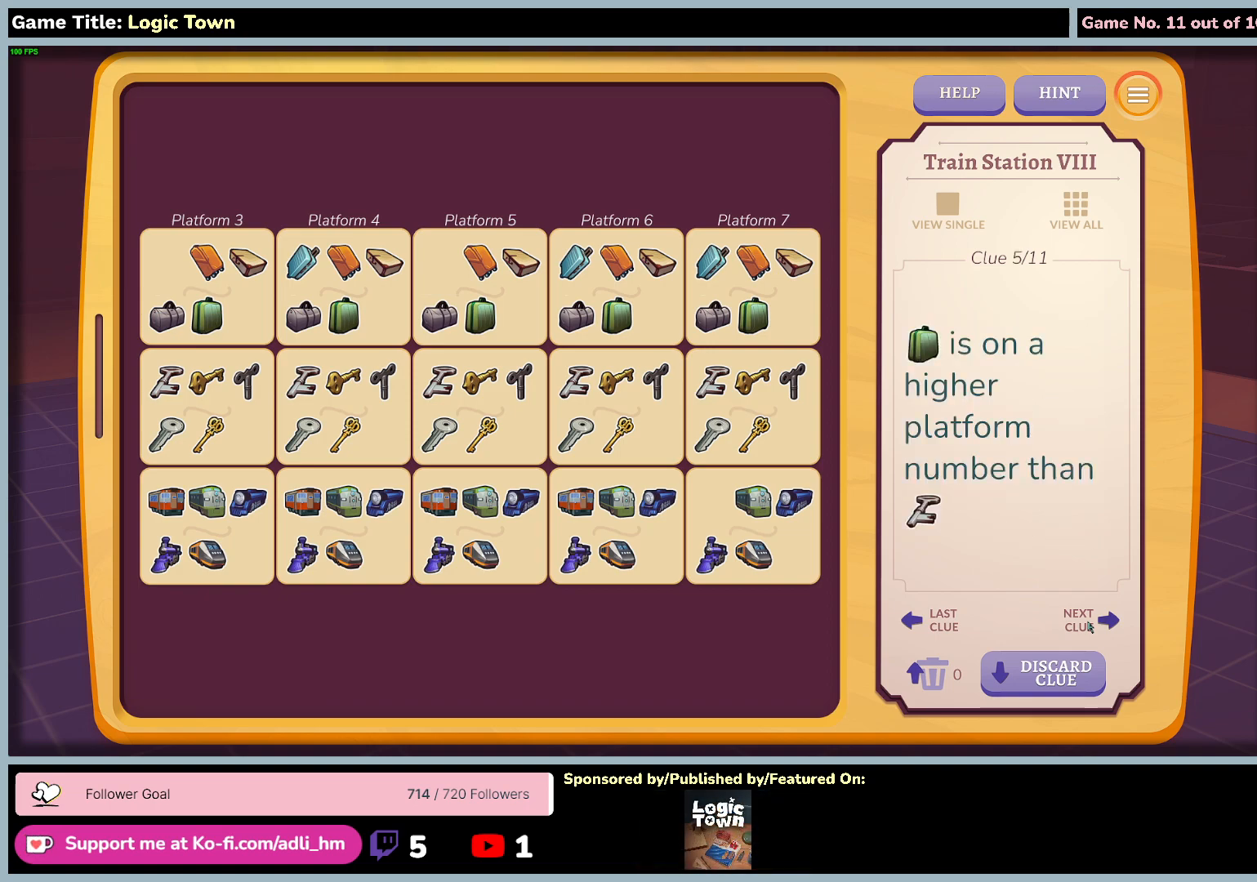
{"keys": [], "mouse": [], "events": []}
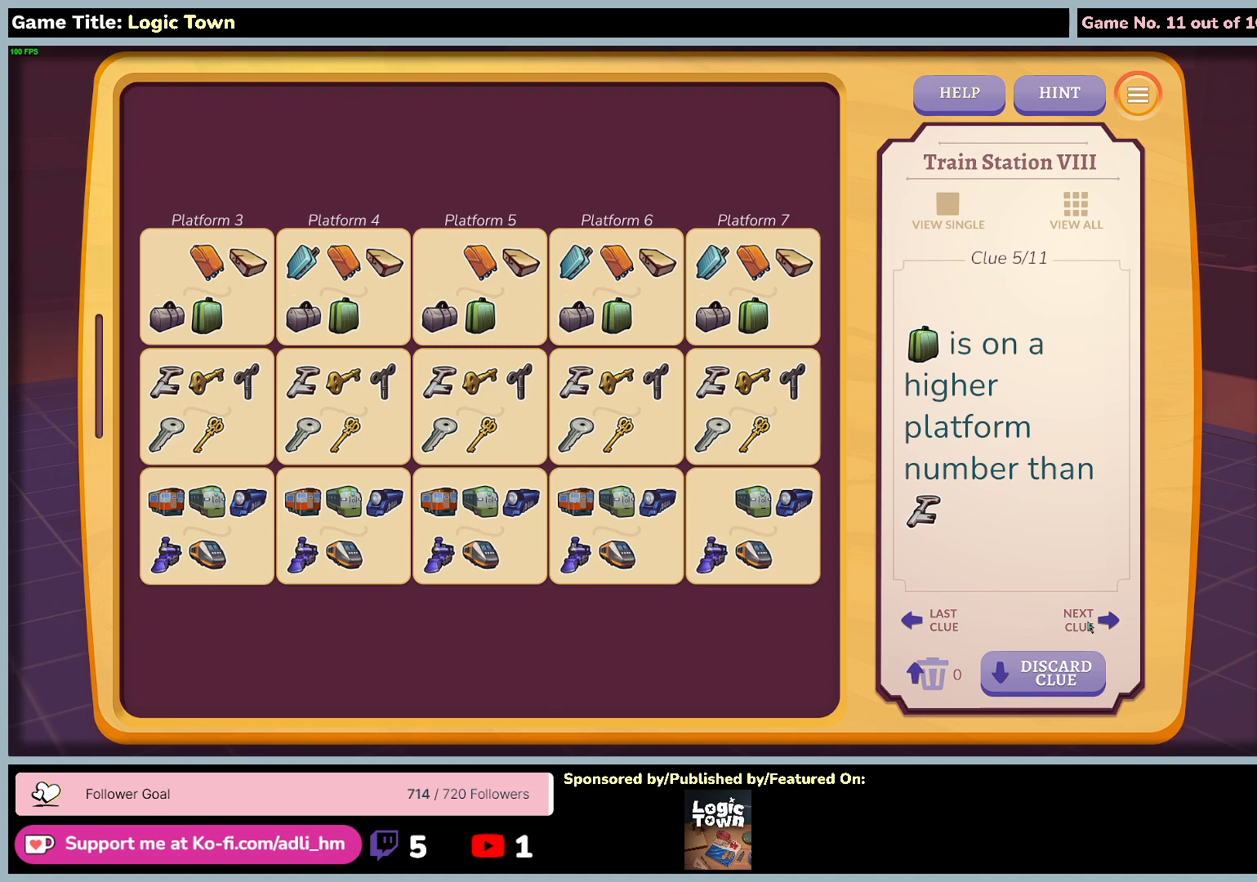
{"keys": [], "mouse": [], "events": []}
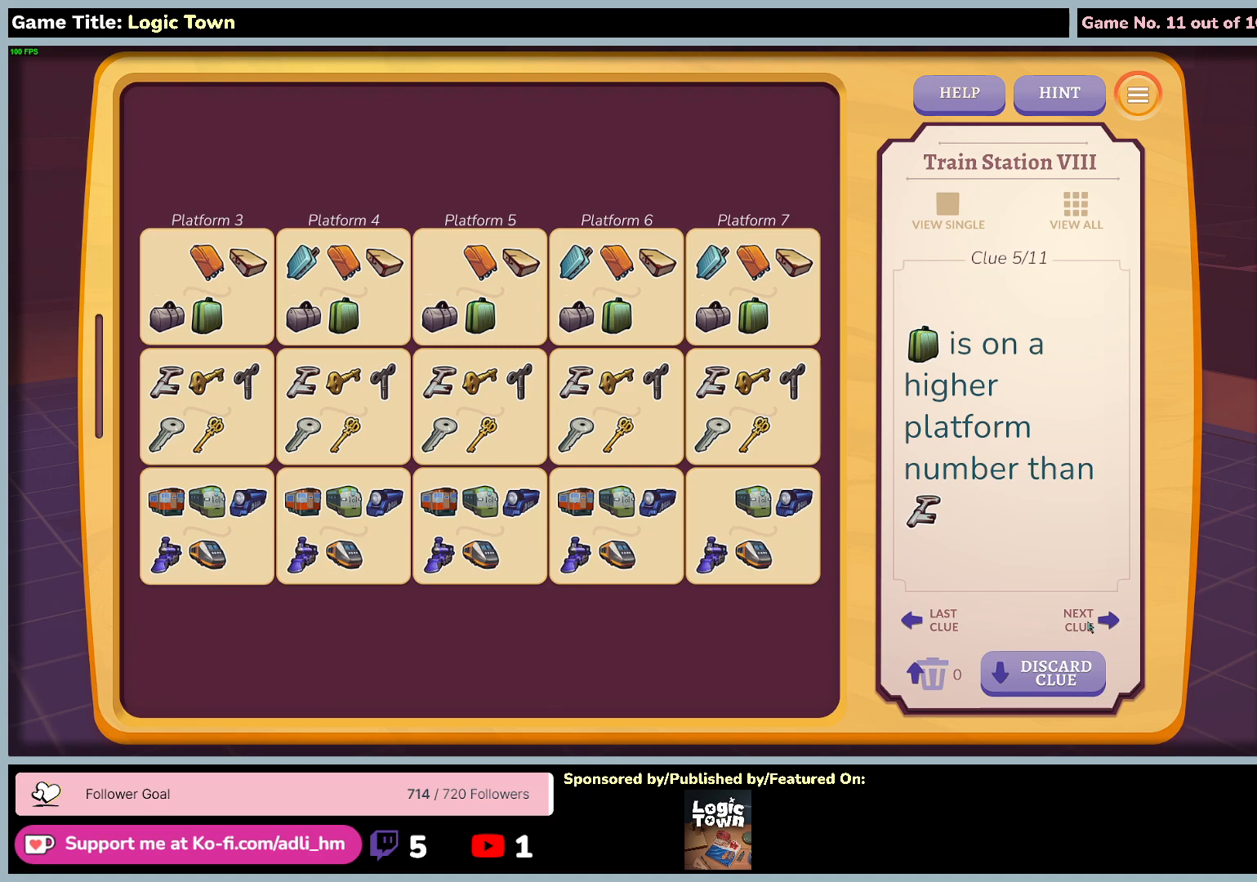
{"keys": [], "mouse": [], "events": []}
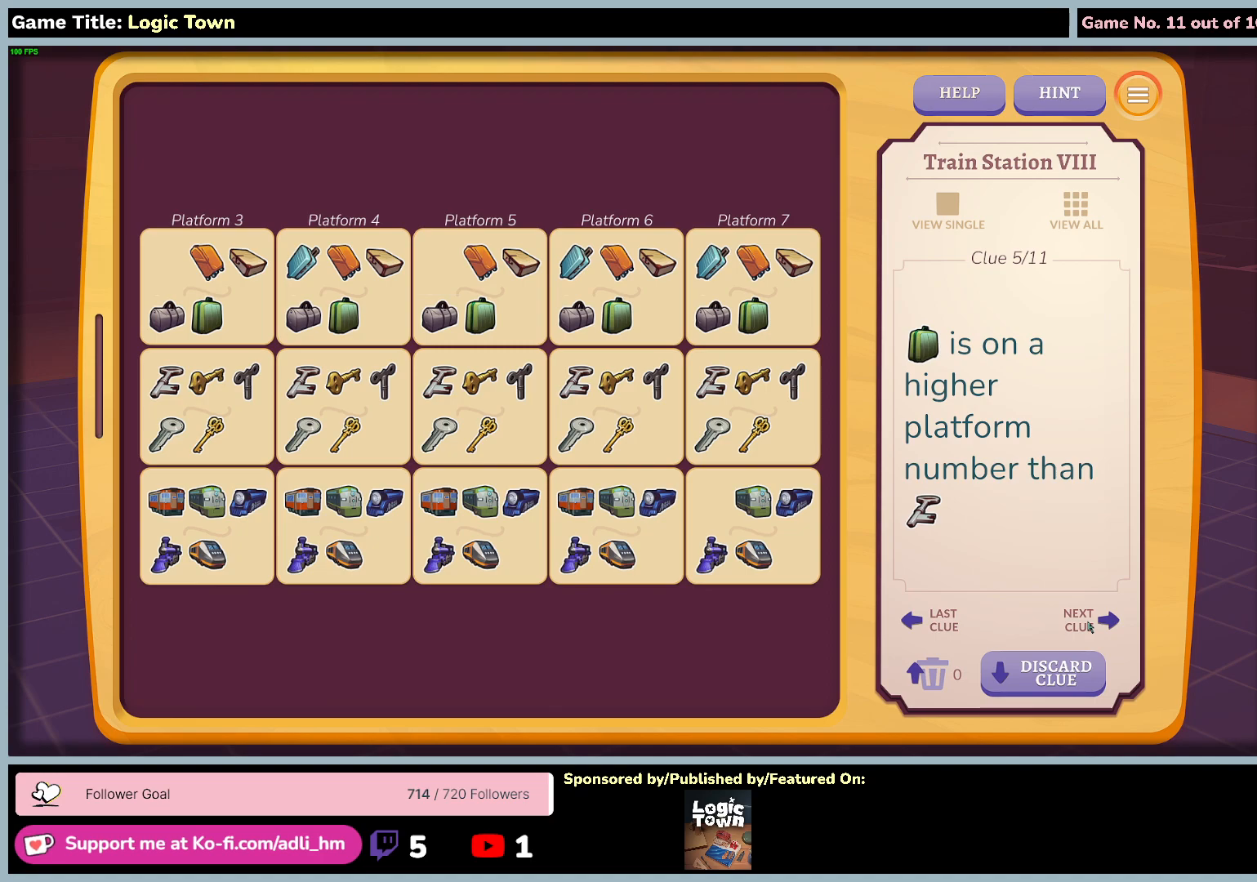
{"keys": [], "mouse": [], "events": []}
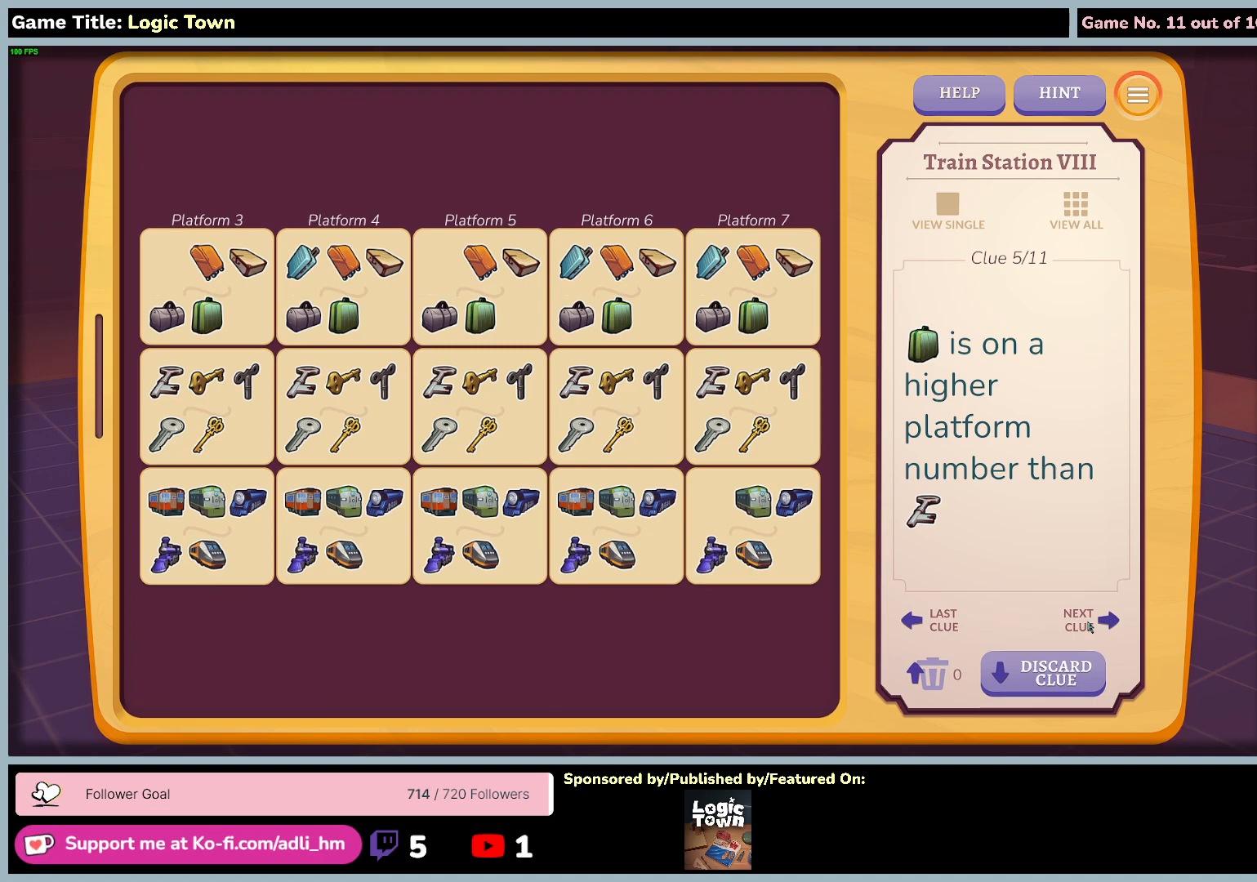
{"keys": [], "mouse": ["left"], "events": [[250, "mouse_left", "down"]]}
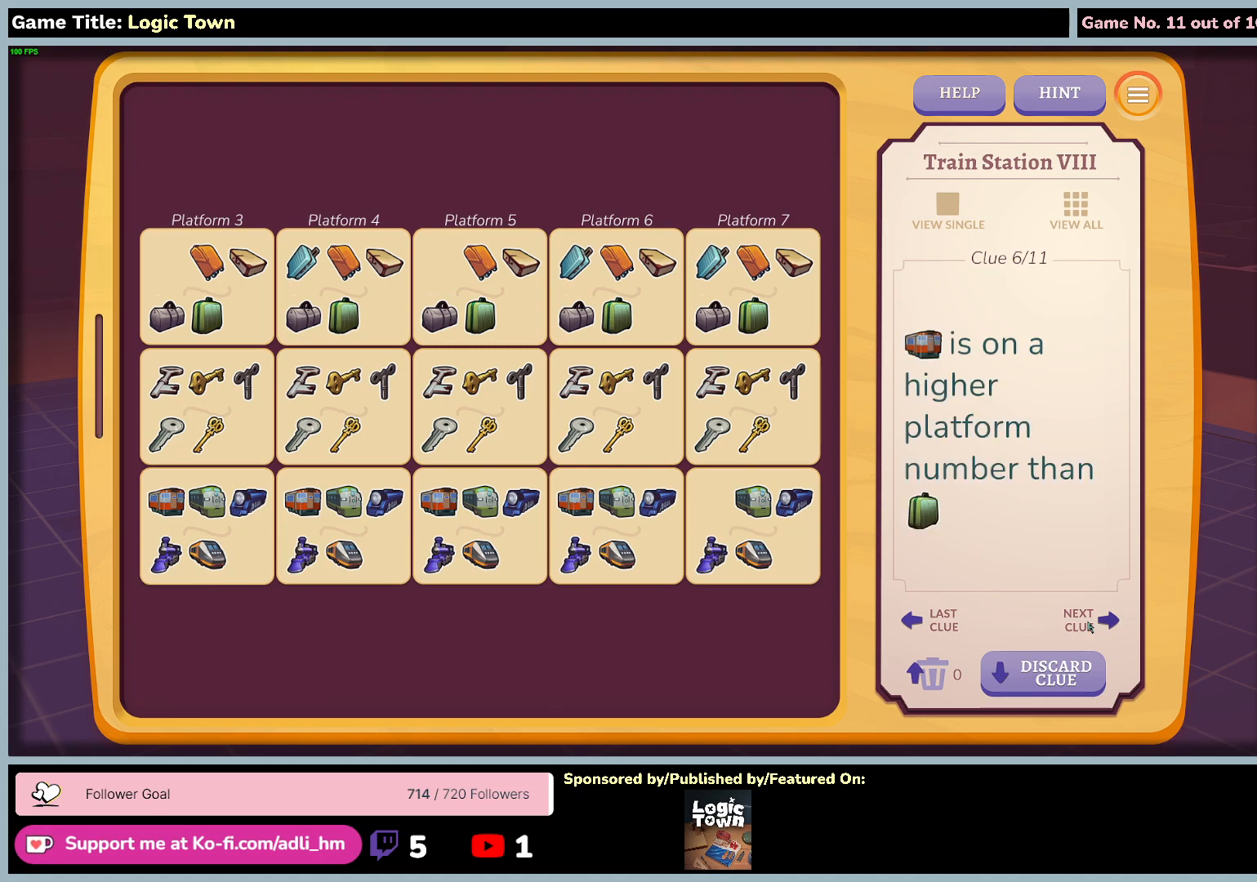
{"keys": [], "mouse": [], "events": [[83, "mouse_left", "up"]]}